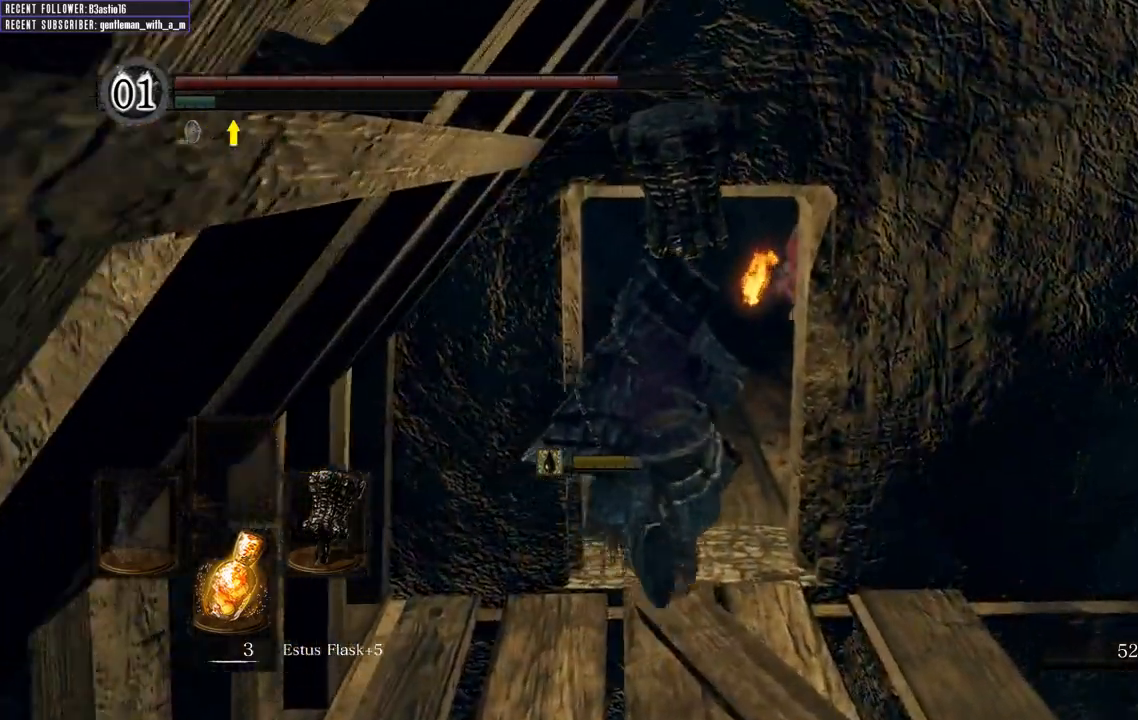
Gameplay with a controller (Xbox layout); each line is a JSON object with the inputs held at the frame after it. "events" lists button and stick changes between this image and that frame as [ms after this image, input, new state], when the widget could be followed in between.
{"buttons": ["B"], "left_stick": "up", "right_stick": "center", "events": []}
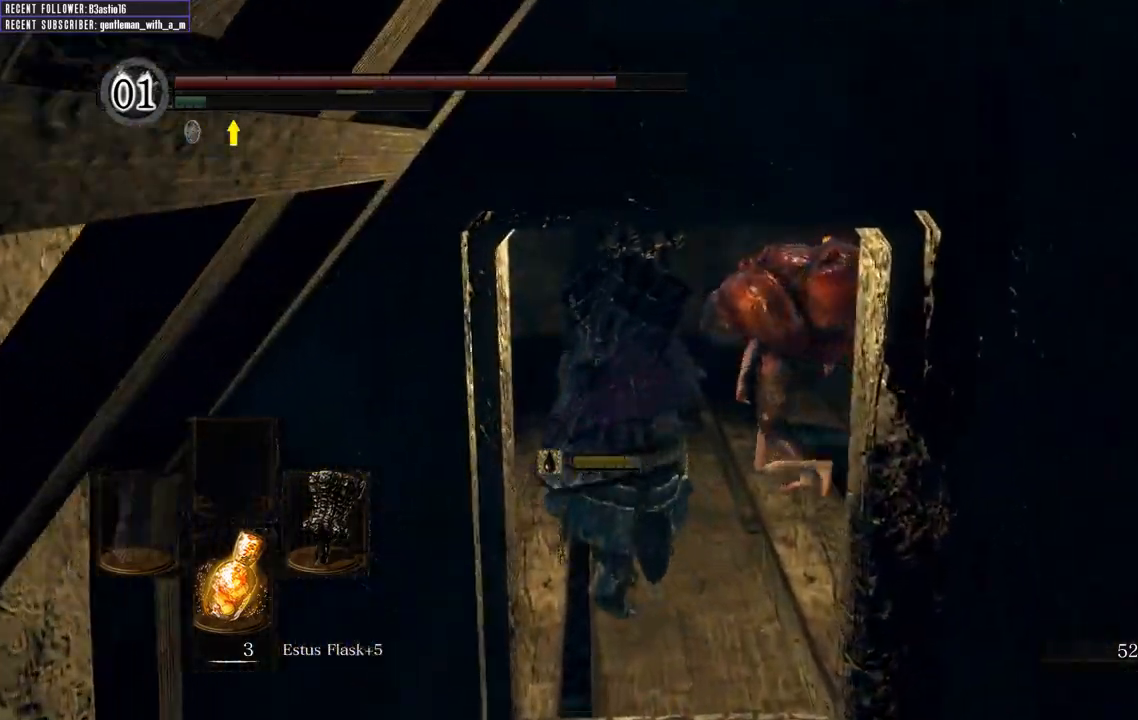
{"buttons": ["B", "L1"], "left_stick": "up-right", "right_stick": "center", "events": [[67, "L1", "down"], [383, "left_stick", "up-right"]]}
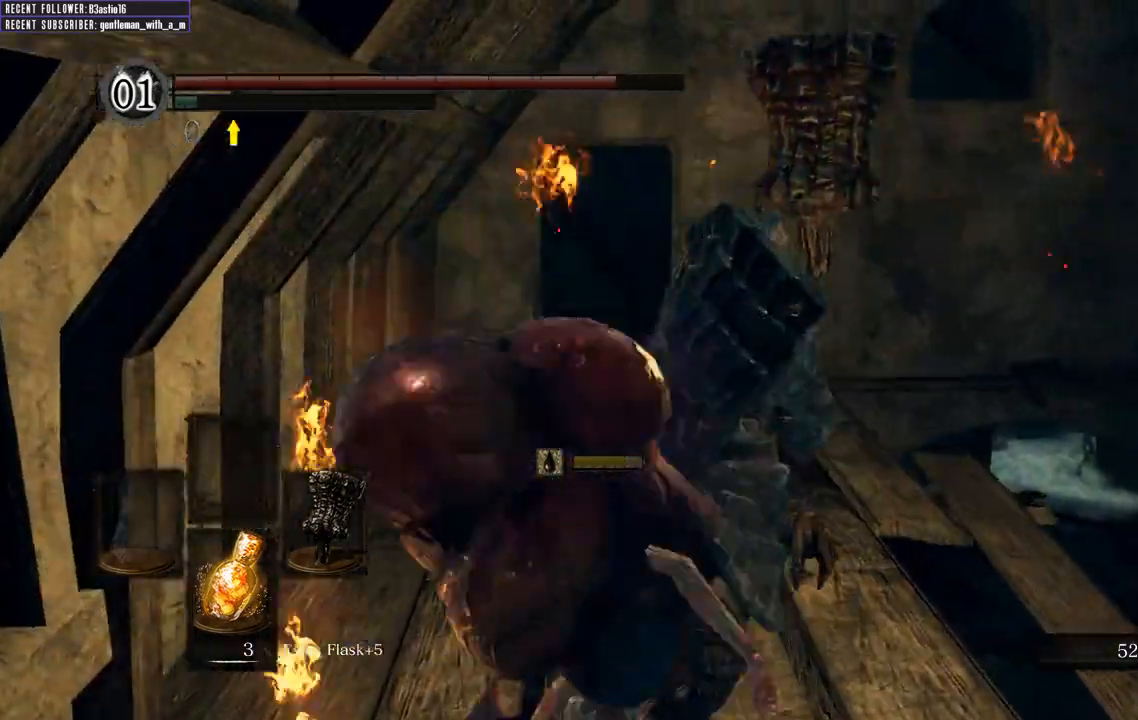
{"buttons": ["R1"], "left_stick": "left", "right_stick": "center", "events": [[150, "left_stick", "down-right"], [267, "L1", "up"], [283, "B", "up"], [300, "left_stick", "down-left"], [450, "left_stick", "left"], [467, "R1", "down"]]}
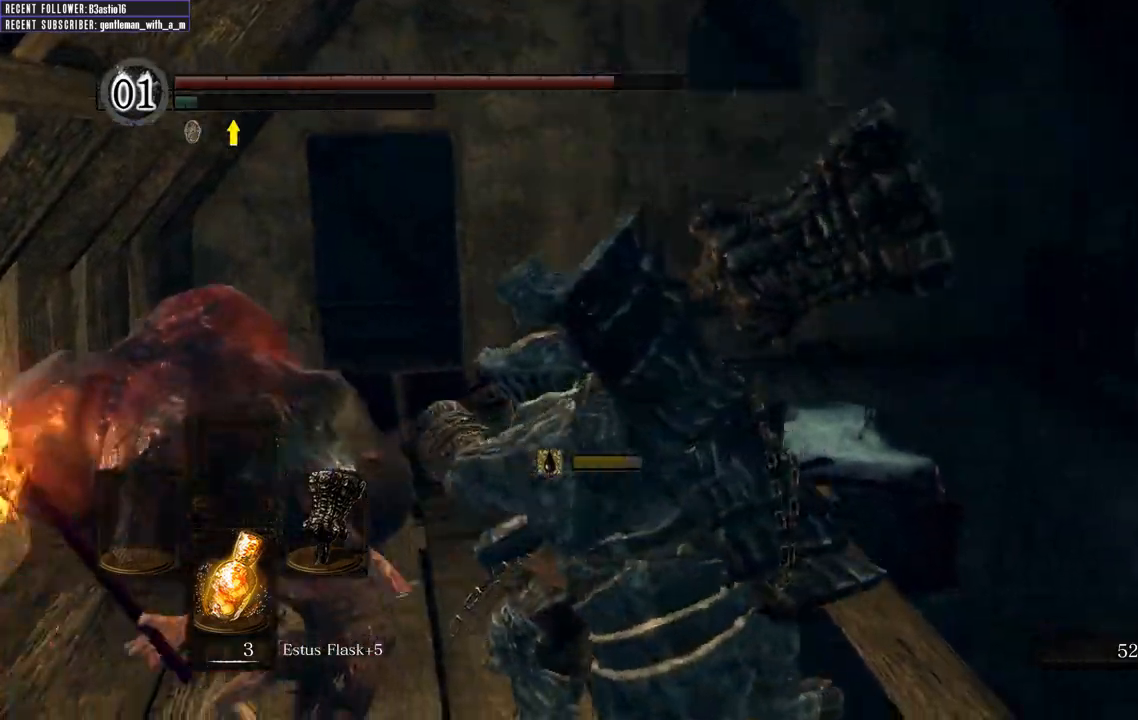
{"buttons": [], "left_stick": "up-left", "right_stick": "left", "events": [[167, "R1", "up"], [383, "right_stick", "left"], [400, "left_stick", "up-left"]]}
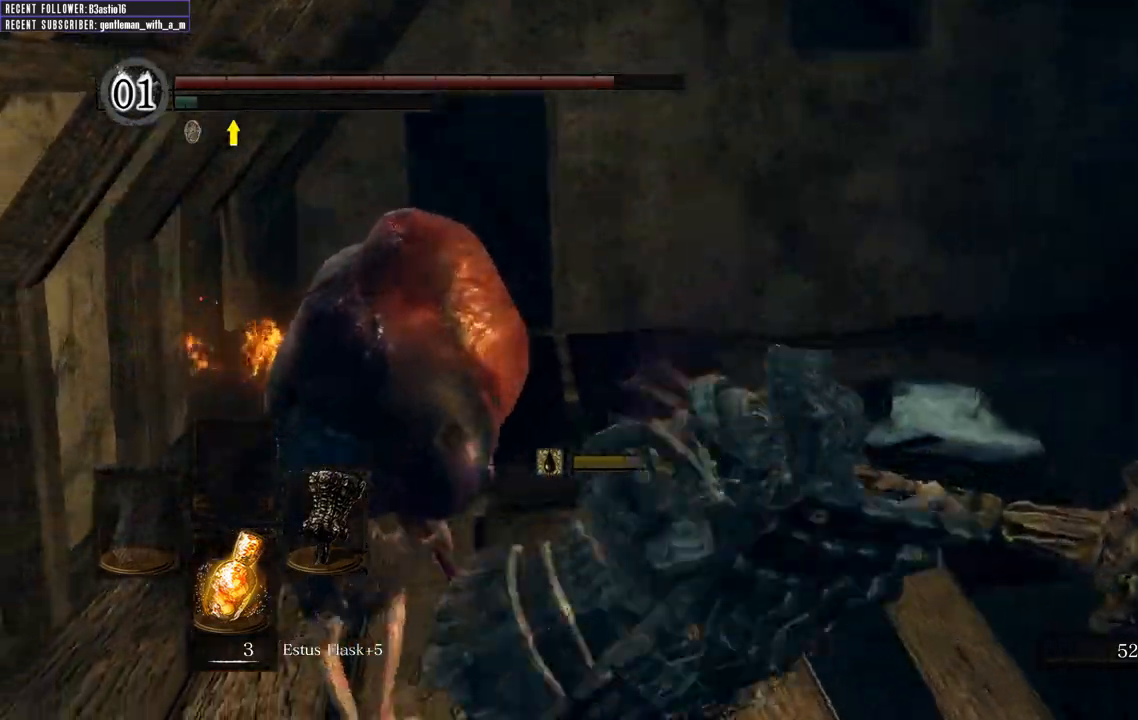
{"buttons": [], "left_stick": "up-left", "right_stick": "center", "events": [[167, "right_stick", "center"]]}
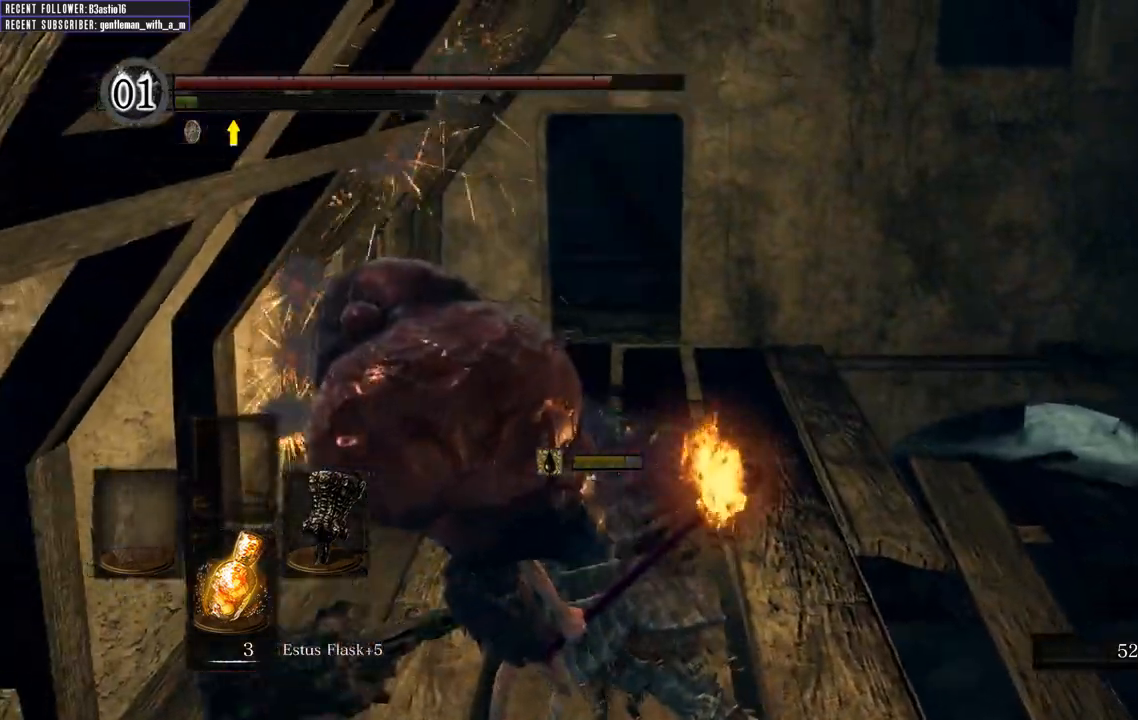
{"buttons": [], "left_stick": "down-right", "right_stick": "up-left", "events": [[67, "left_stick", "left"], [217, "right_stick", "left"], [283, "left_stick", "down"], [300, "right_stick", "up-left"], [500, "left_stick", "down-right"]]}
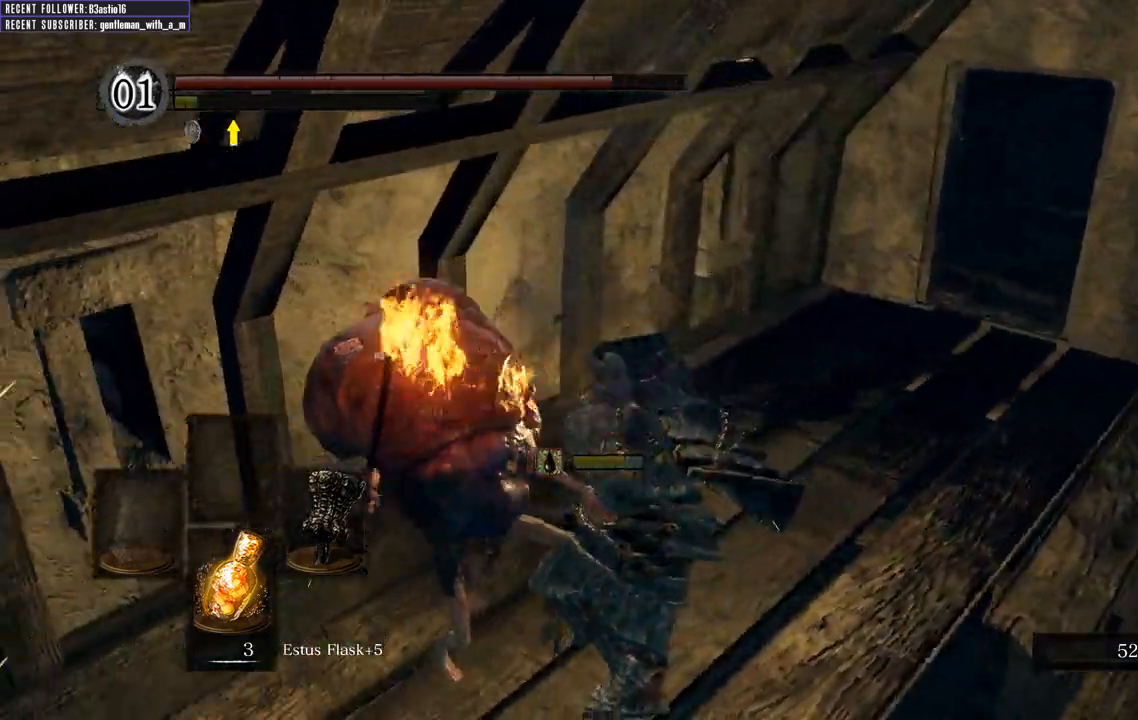
{"buttons": ["L1"], "left_stick": "up-right", "right_stick": "center", "events": [[317, "left_stick", "right"], [350, "right_stick", "center"], [417, "L1", "down"], [433, "left_stick", "up-right"]]}
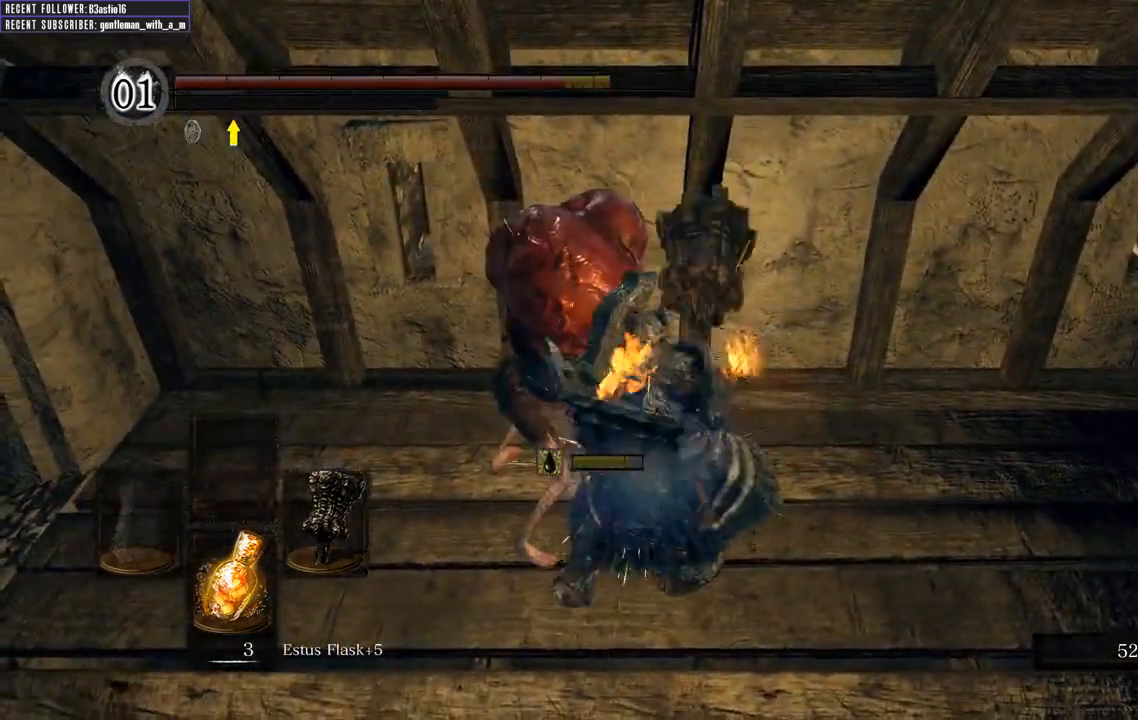
{"buttons": [], "left_stick": "right", "right_stick": "center", "events": [[150, "left_stick", "up"], [250, "L1", "up"], [417, "left_stick", "right"]]}
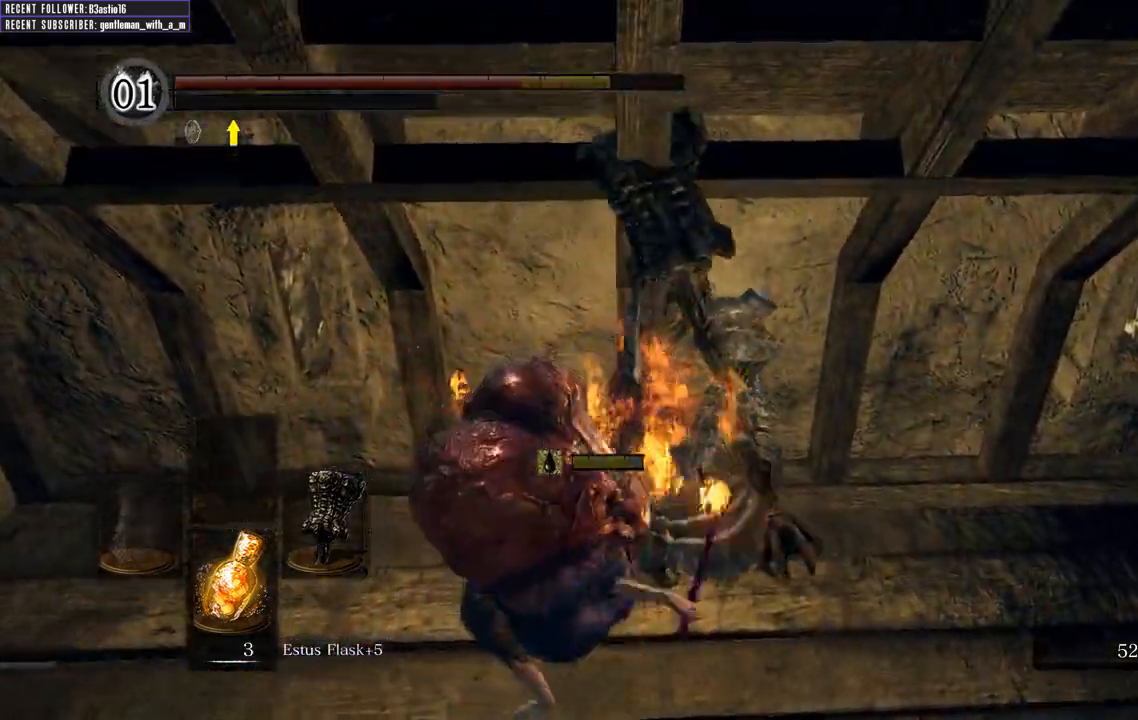
{"buttons": [], "left_stick": "down-right", "right_stick": "left", "events": [[50, "right_stick", "left"], [483, "left_stick", "down-right"]]}
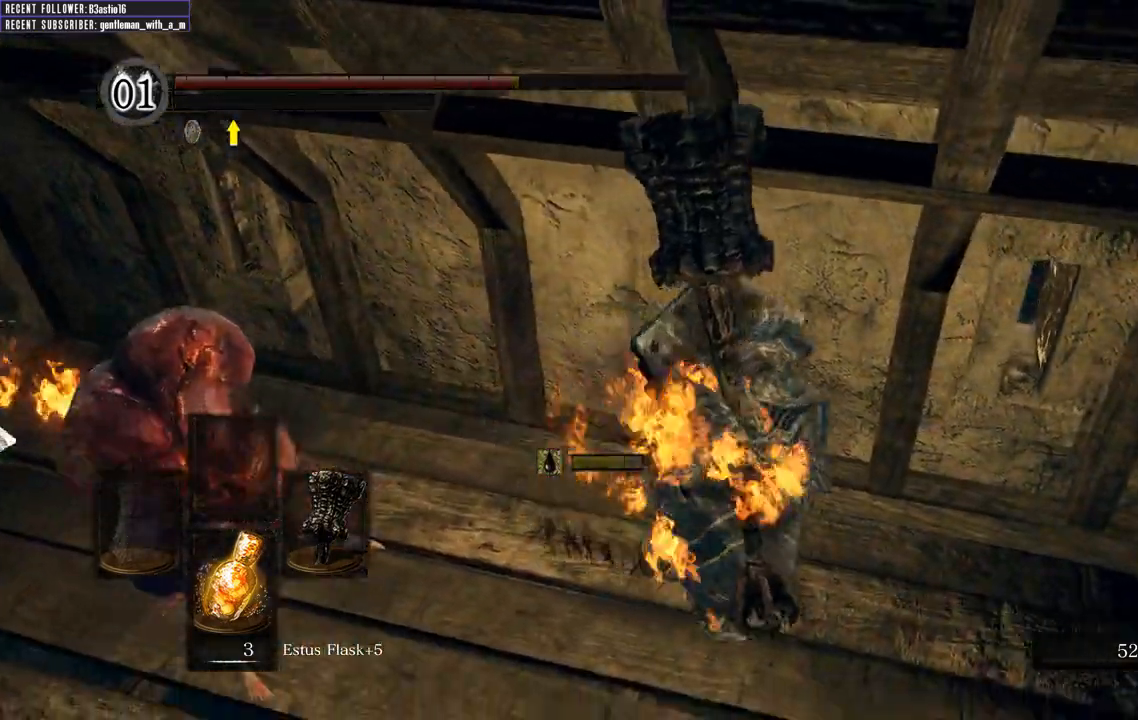
{"buttons": [], "left_stick": "left", "right_stick": "center", "events": [[267, "left_stick", "down-left"], [333, "R1", "down"], [333, "left_stick", "left"], [333, "right_stick", "up-left"], [483, "R1", "up"], [483, "right_stick", "center"]]}
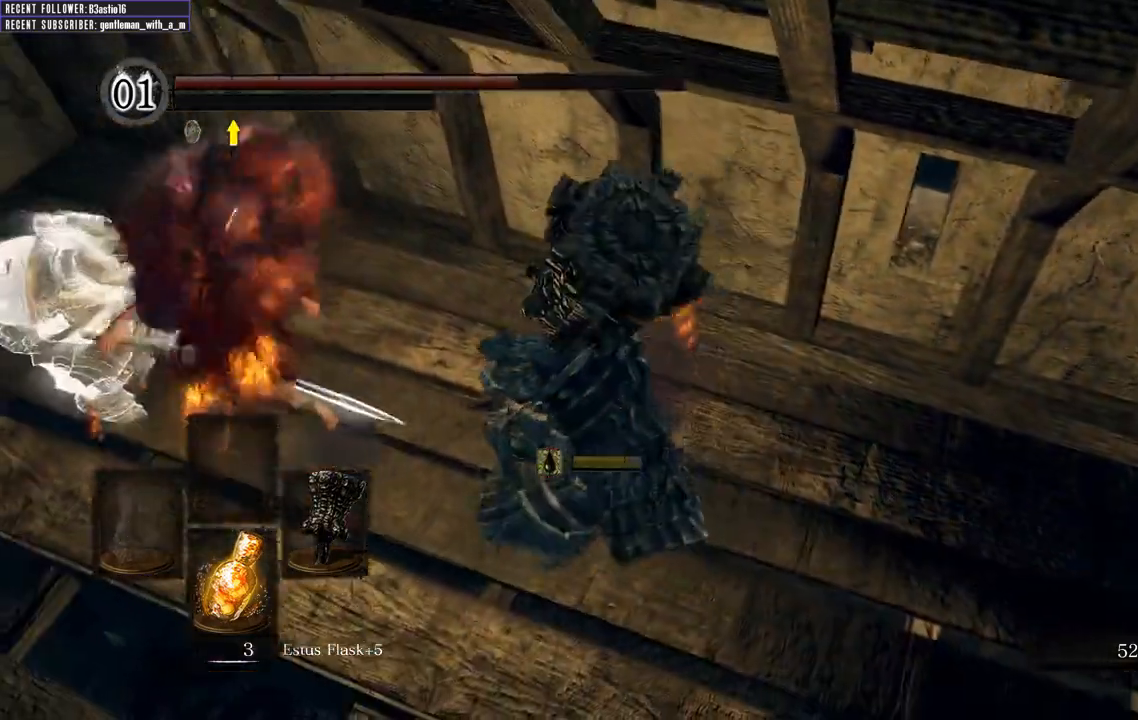
{"buttons": [], "left_stick": "left", "right_stick": "center", "events": []}
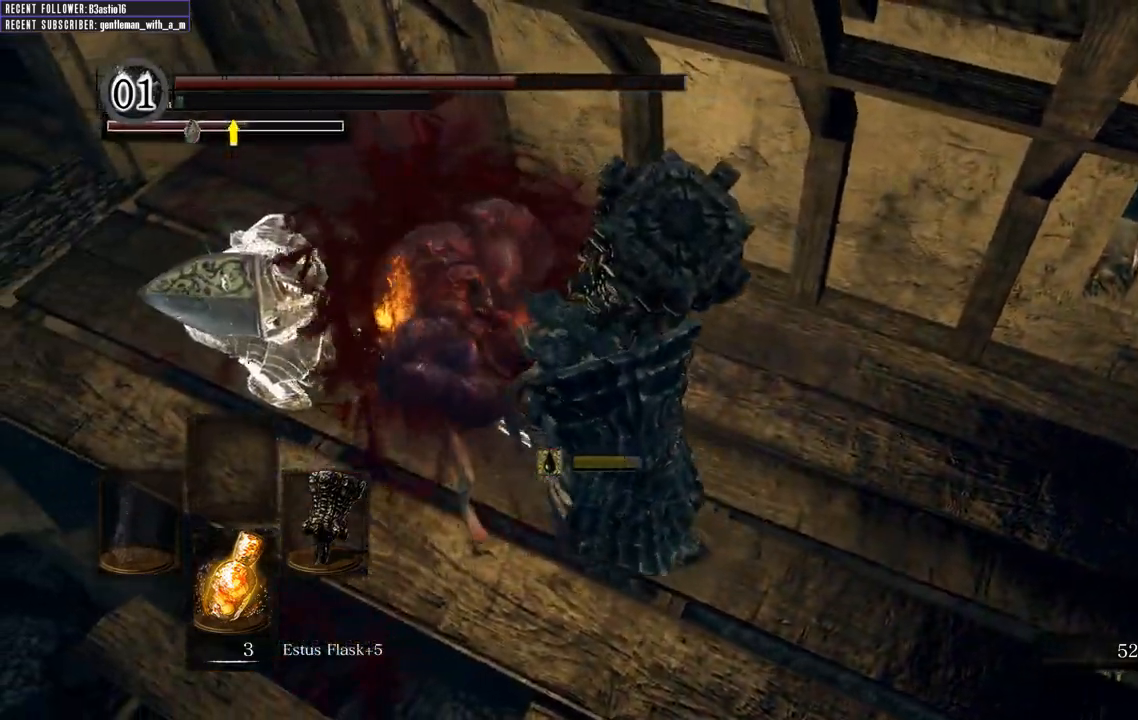
{"buttons": [], "left_stick": "right", "right_stick": "right", "events": [[233, "left_stick", "up"], [383, "left_stick", "right"], [383, "right_stick", "right"]]}
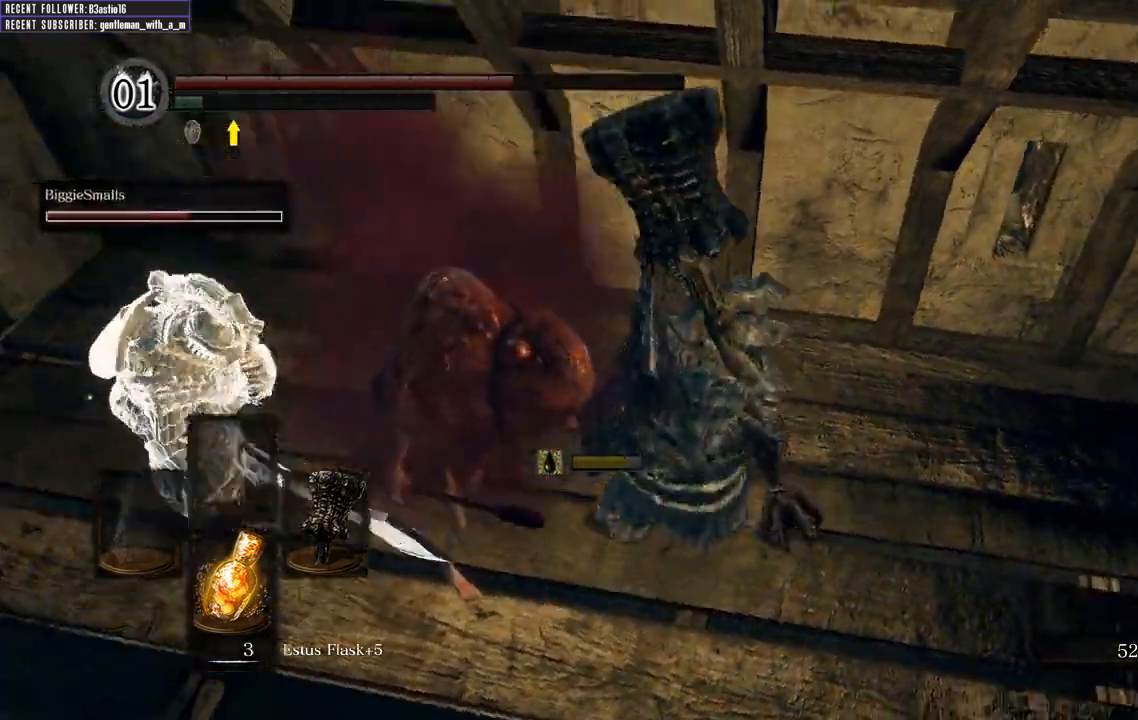
{"buttons": ["B"], "left_stick": "up-right", "right_stick": "center", "events": [[233, "left_stick", "up-right"], [433, "B", "down"], [500, "right_stick", "center"]]}
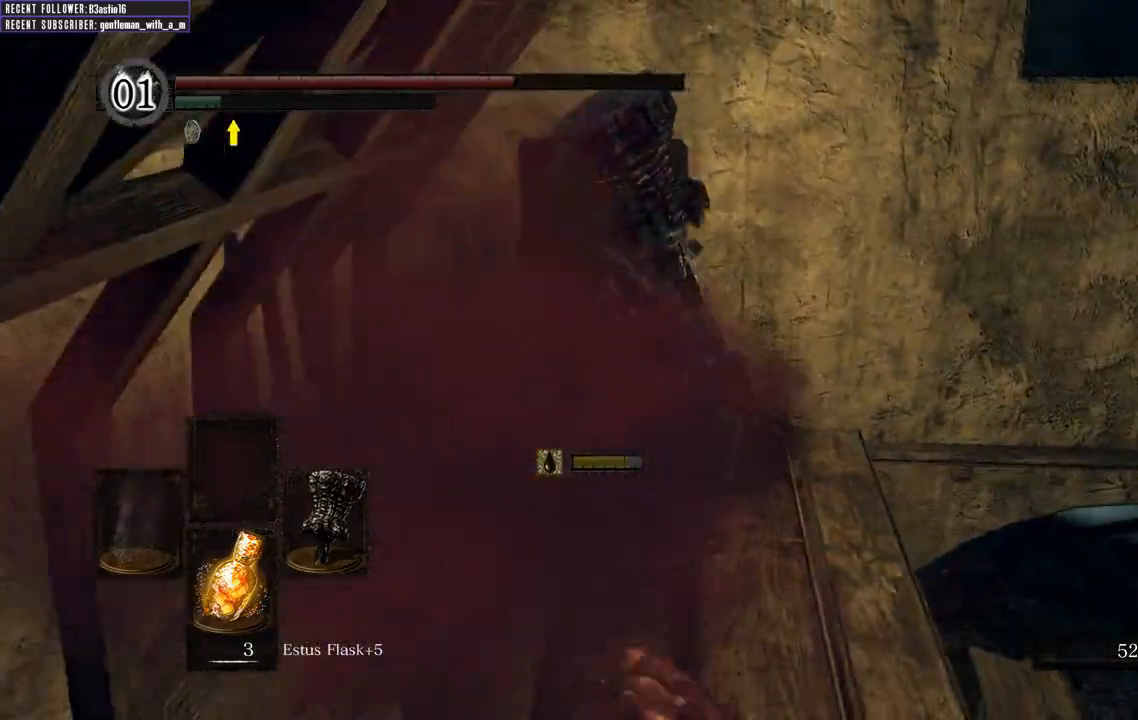
{"buttons": ["B"], "left_stick": "up", "right_stick": "center", "events": [[17, "left_stick", "up"]]}
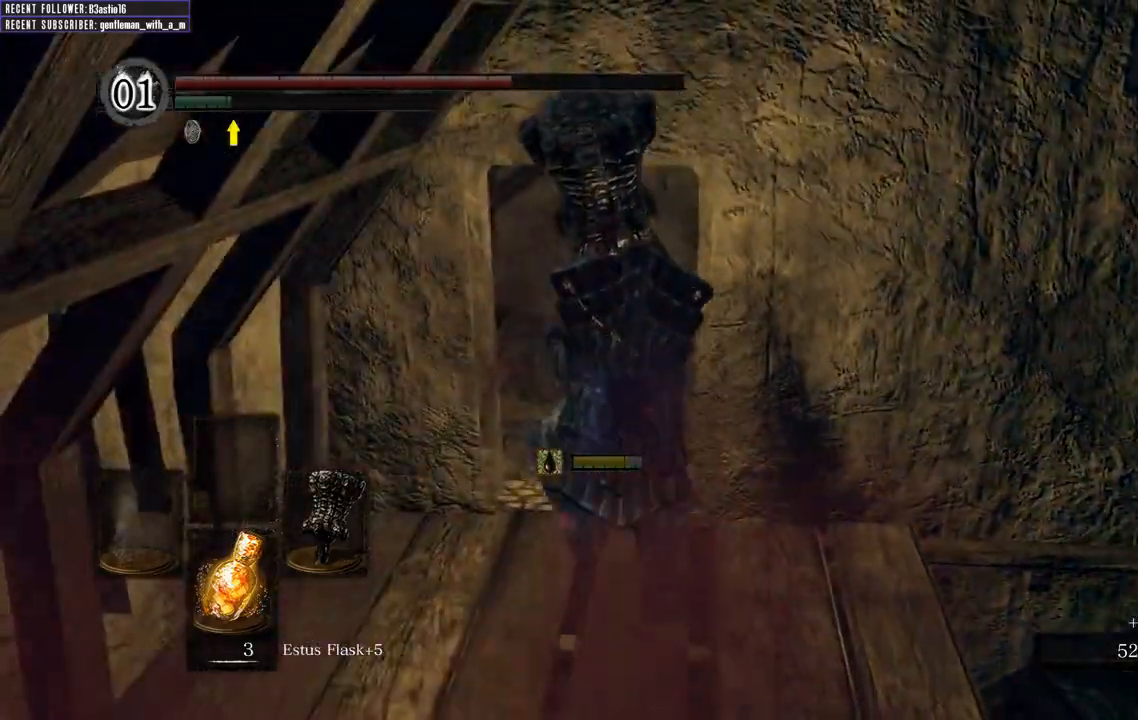
{"buttons": ["B"], "left_stick": "up", "right_stick": "center", "events": []}
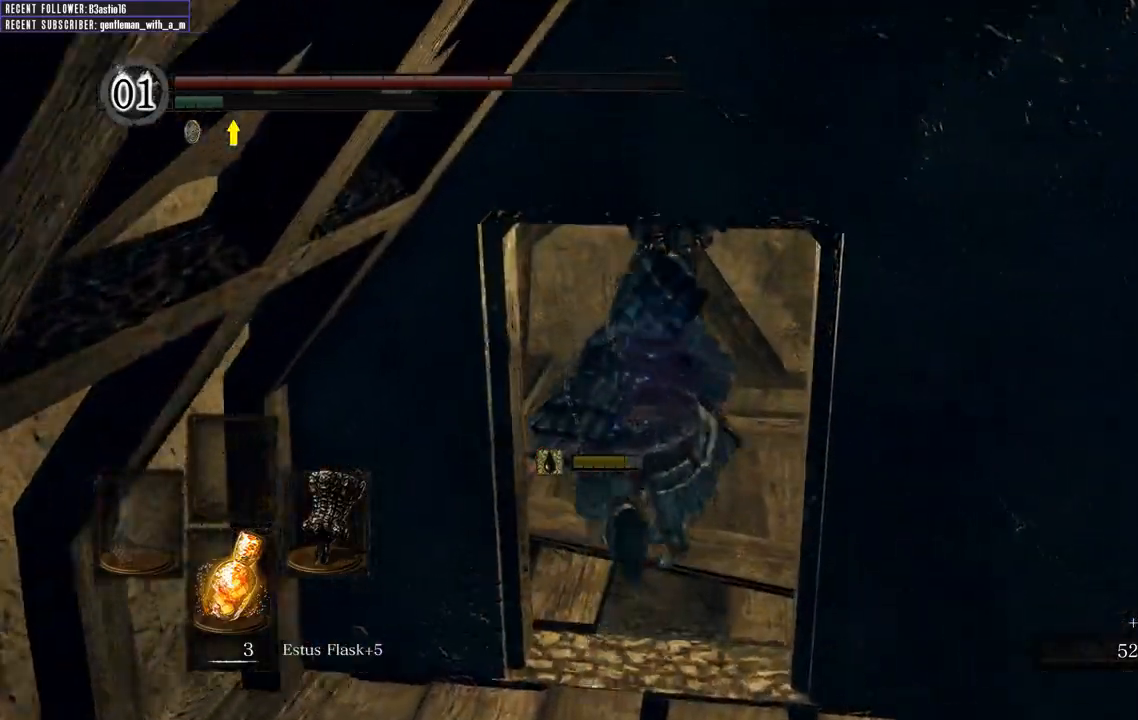
{"buttons": ["B"], "left_stick": "up", "right_stick": "right", "events": [[117, "right_stick", "right"], [333, "right_stick", "center"], [500, "right_stick", "right"]]}
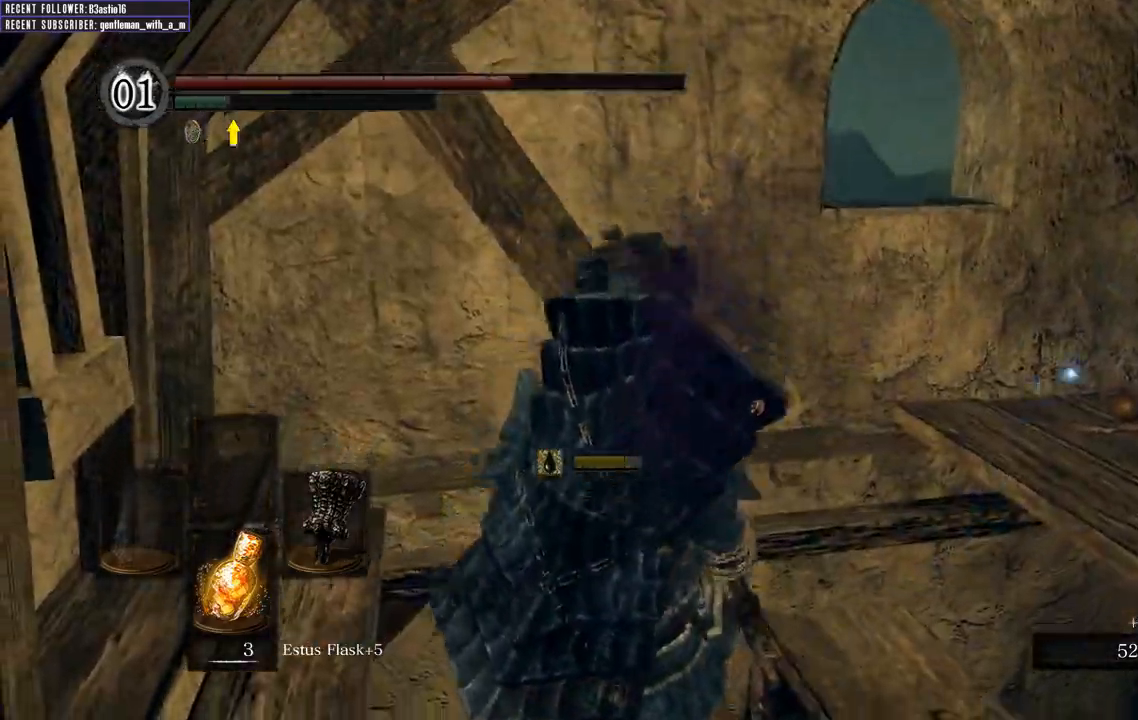
{"buttons": [], "left_stick": "center", "right_stick": "right", "events": [[233, "right_stick", "center"], [283, "B", "up"], [333, "left_stick", "center"], [383, "right_stick", "right"]]}
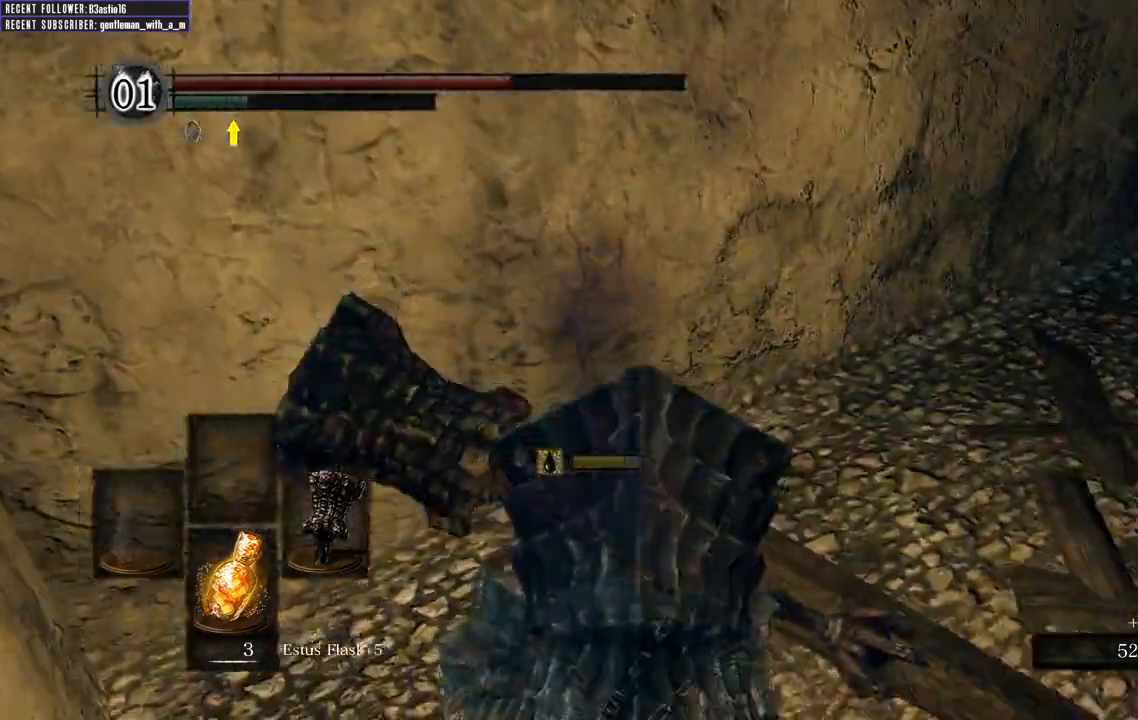
{"buttons": ["B"], "left_stick": "up", "right_stick": "down-right", "events": [[167, "right_stick", "center"], [267, "right_stick", "right"], [400, "left_stick", "up"], [417, "right_stick", "down-right"], [500, "B", "down"]]}
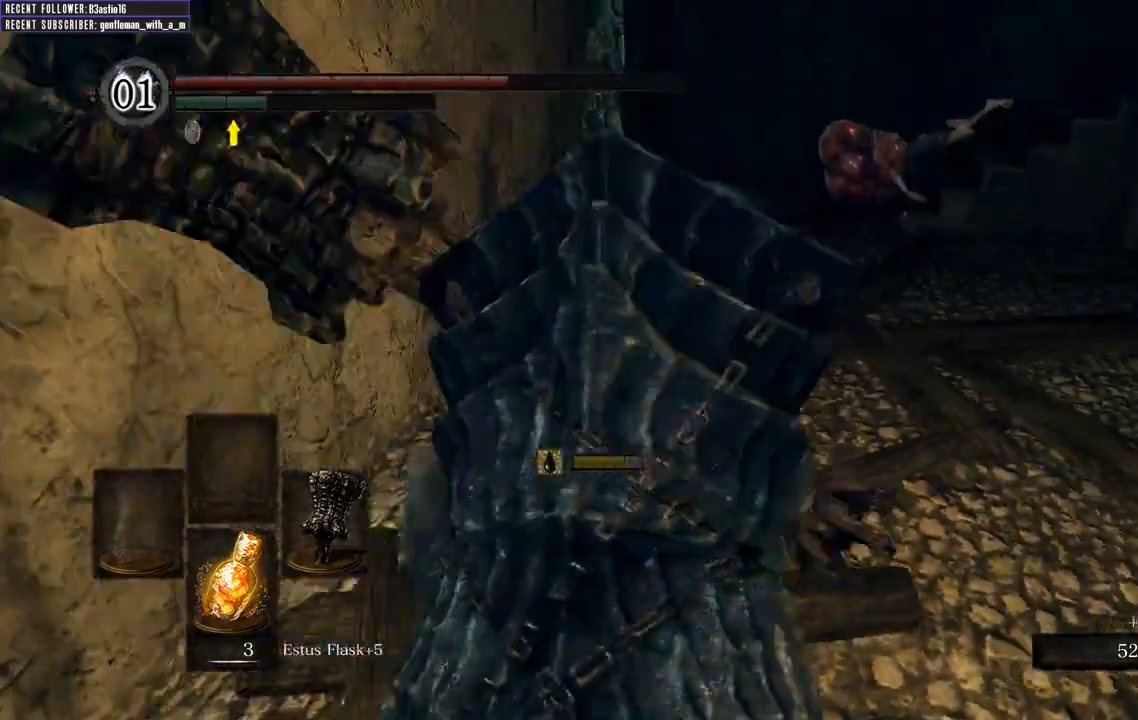
{"buttons": ["B"], "left_stick": "up", "right_stick": "center", "events": [[33, "right_stick", "center"], [317, "right_stick", "down-right"], [500, "right_stick", "center"]]}
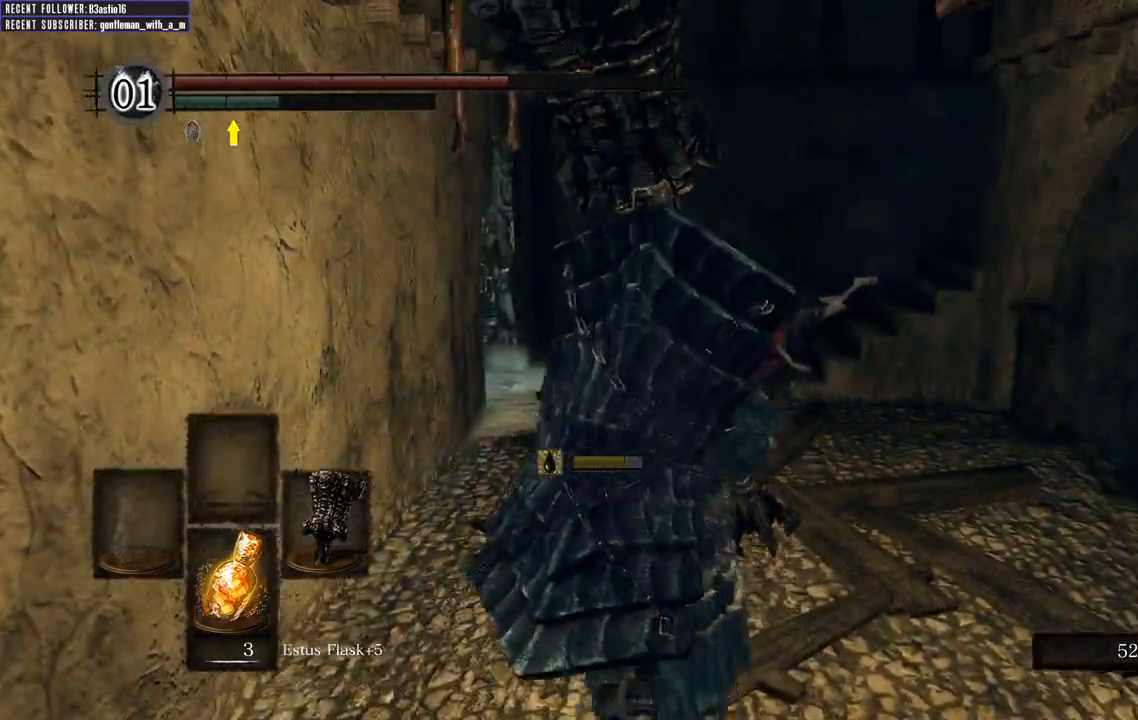
{"buttons": ["B"], "left_stick": "up", "right_stick": "center", "events": [[200, "right_stick", "down"], [417, "right_stick", "center"]]}
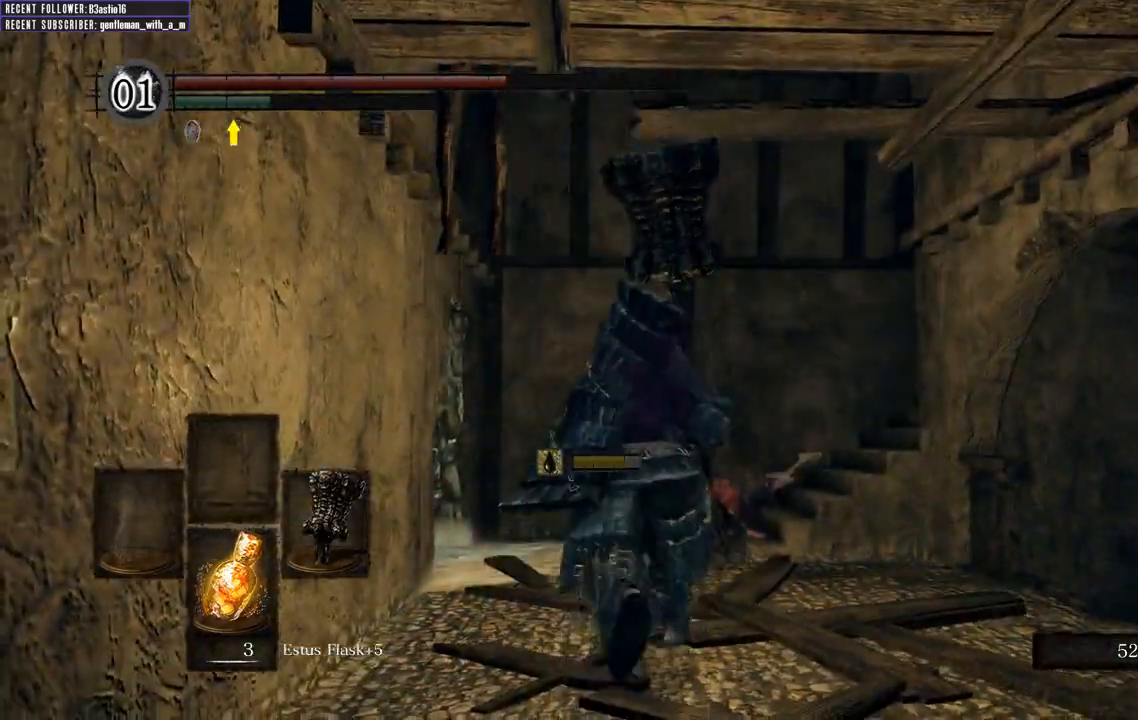
{"buttons": ["B"], "left_stick": "up", "right_stick": "right", "events": [[450, "right_stick", "right"]]}
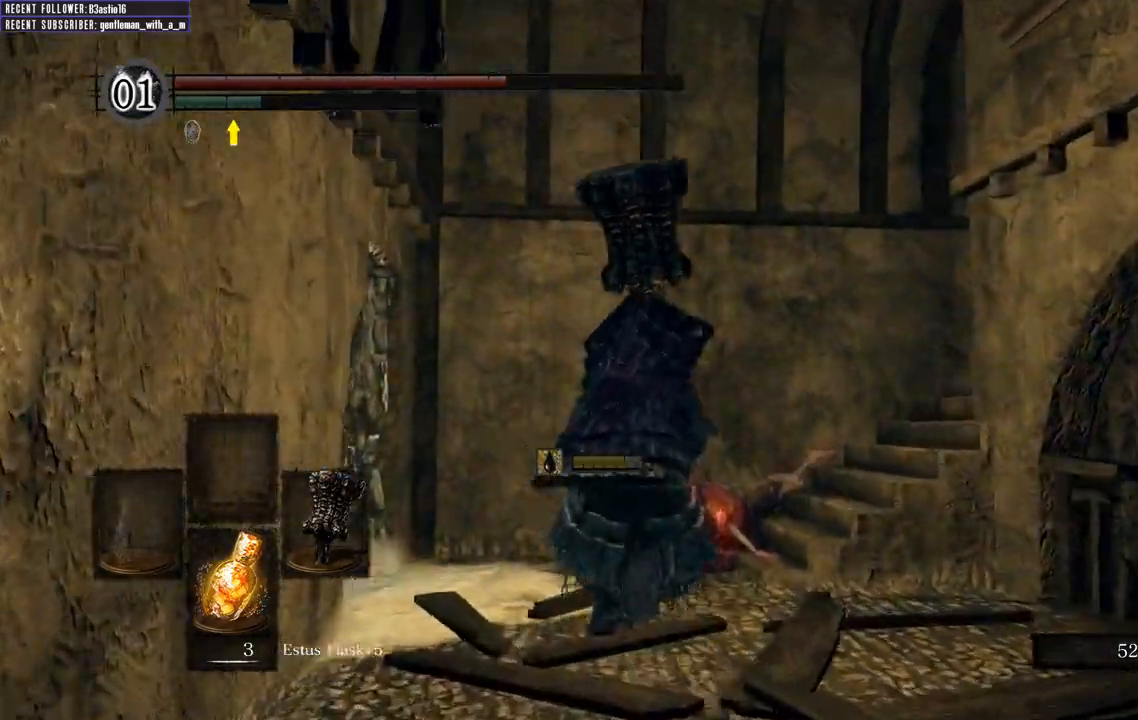
{"buttons": ["B"], "left_stick": "up", "right_stick": "right", "events": [[267, "right_stick", "center"], [433, "right_stick", "right"]]}
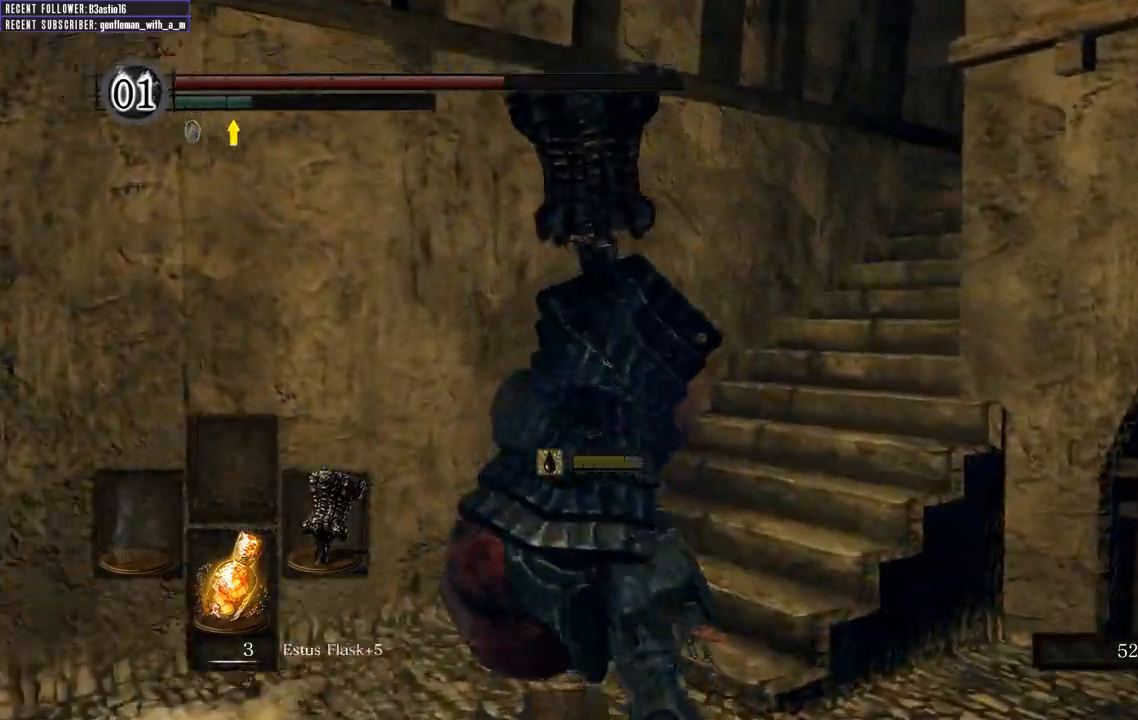
{"buttons": ["B"], "left_stick": "up", "right_stick": "center", "events": [[400, "right_stick", "center"]]}
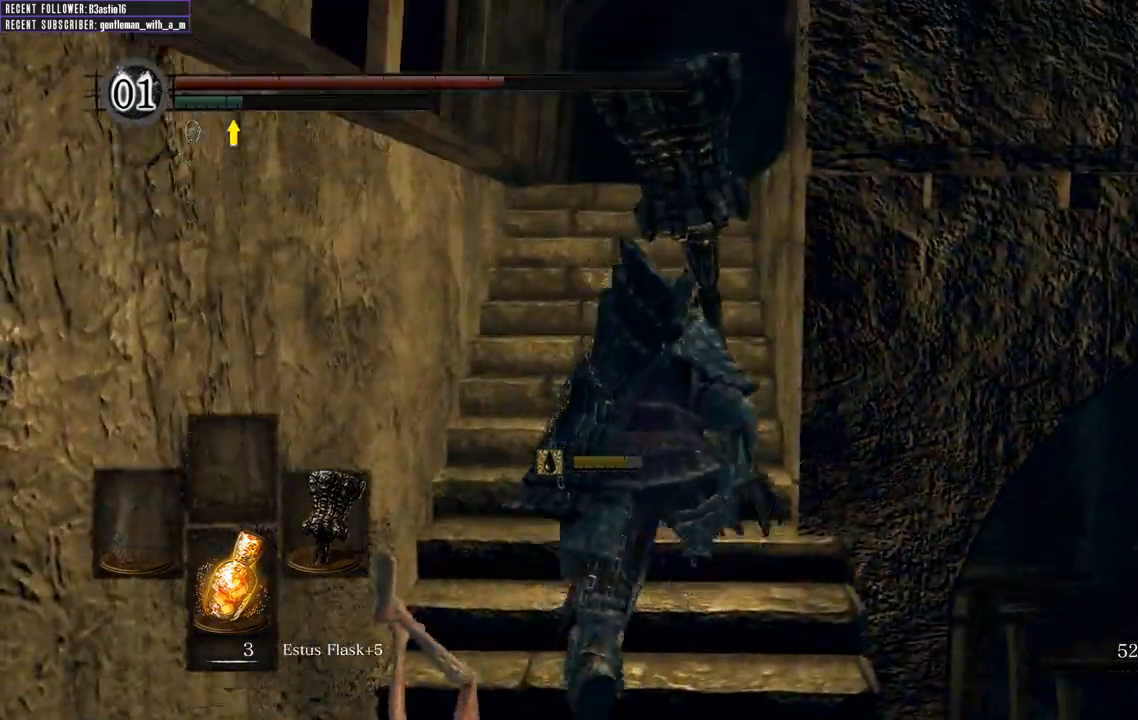
{"buttons": ["B"], "left_stick": "up", "right_stick": "center", "events": [[150, "right_stick", "up-right"], [350, "right_stick", "center"]]}
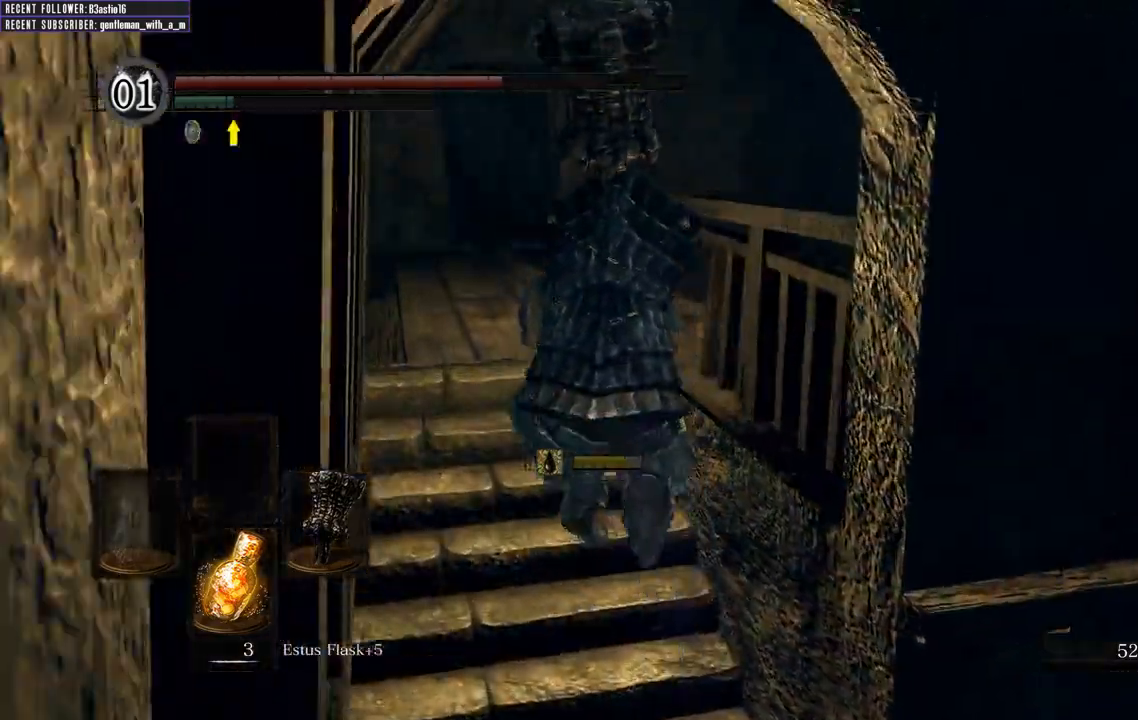
{"buttons": ["B"], "left_stick": "up", "right_stick": "center", "events": [[200, "right_stick", "up"], [417, "right_stick", "center"]]}
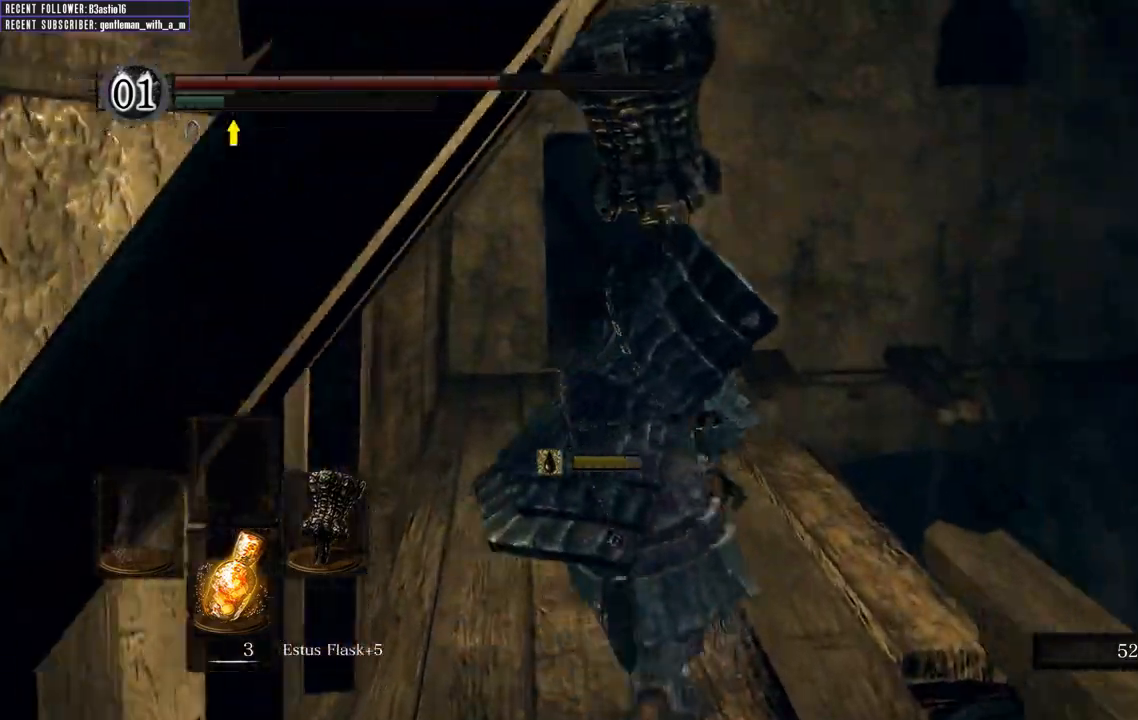
{"buttons": ["B"], "left_stick": "up", "right_stick": "center", "events": [[150, "right_stick", "up"], [233, "right_stick", "up-left"], [433, "right_stick", "center"]]}
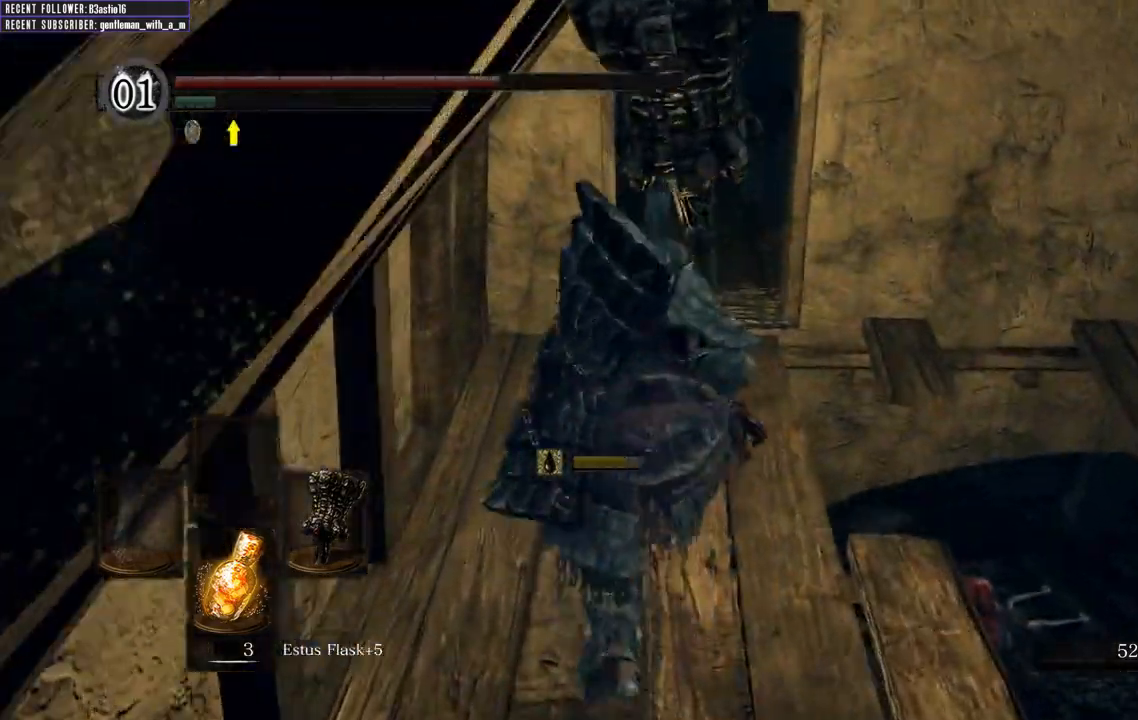
{"buttons": ["B"], "left_stick": "up", "right_stick": "center", "events": []}
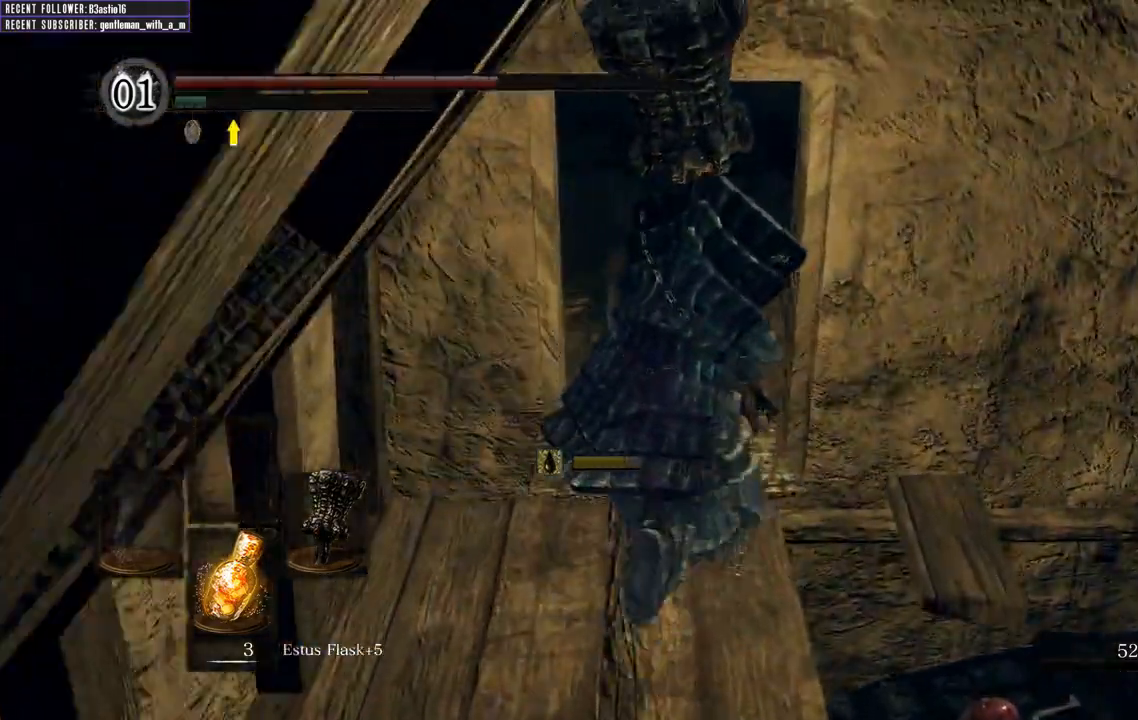
{"buttons": ["B"], "left_stick": "up-left", "right_stick": "center", "events": [[50, "right_stick", "right"], [250, "right_stick", "center"], [350, "left_stick", "up-left"]]}
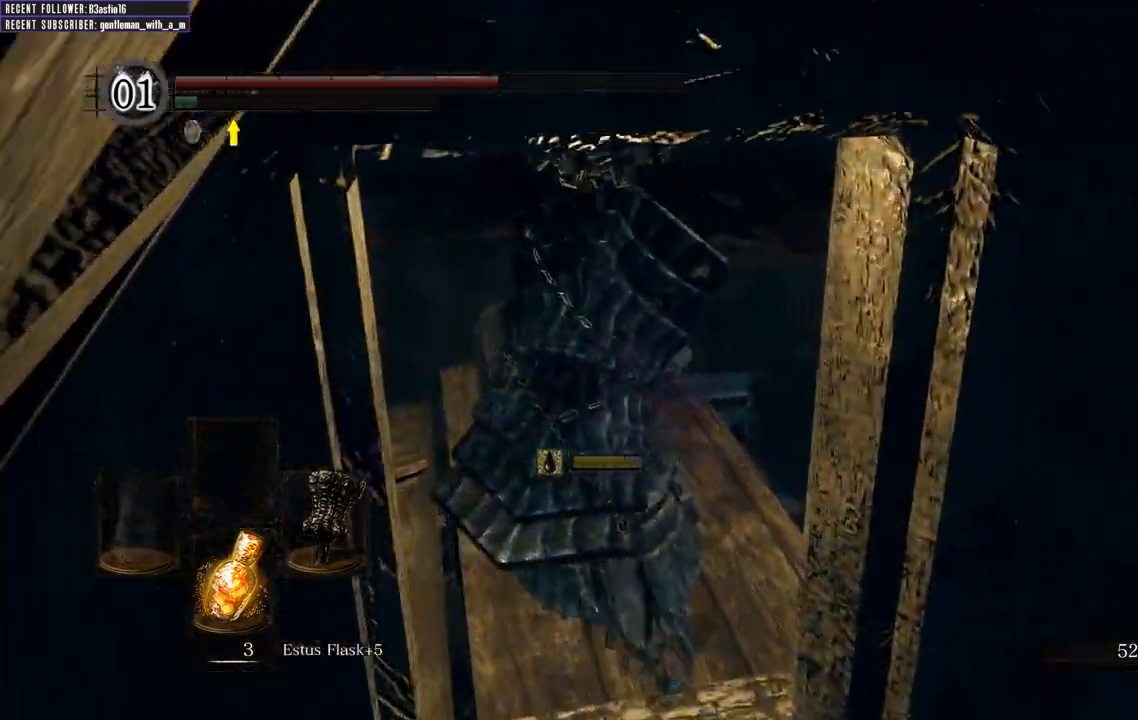
{"buttons": ["B"], "left_stick": "right", "right_stick": "center", "events": [[333, "left_stick", "down-left"], [467, "left_stick", "right"]]}